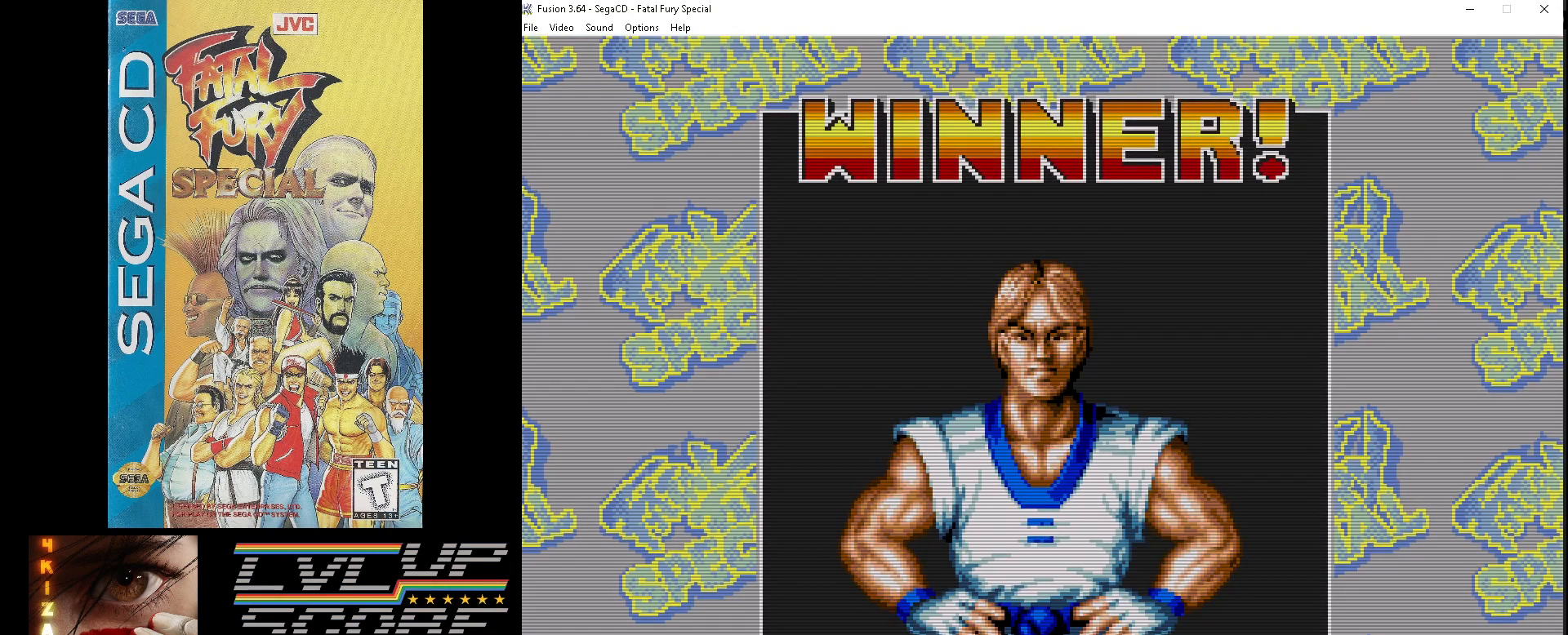
Gameplay with a controller (Xbox layout); each line is a JSON object with the inputs held at the frame after it. "events" lists button and stick changes between this image and that frame as [ms after this image, input, new state], when the widget could be followed in between. Not read: L1 L2 L3 R1 R2 R3.
{"buttons": [], "events": [[300, "Z", "down"], [433, "Z", "up"]]}
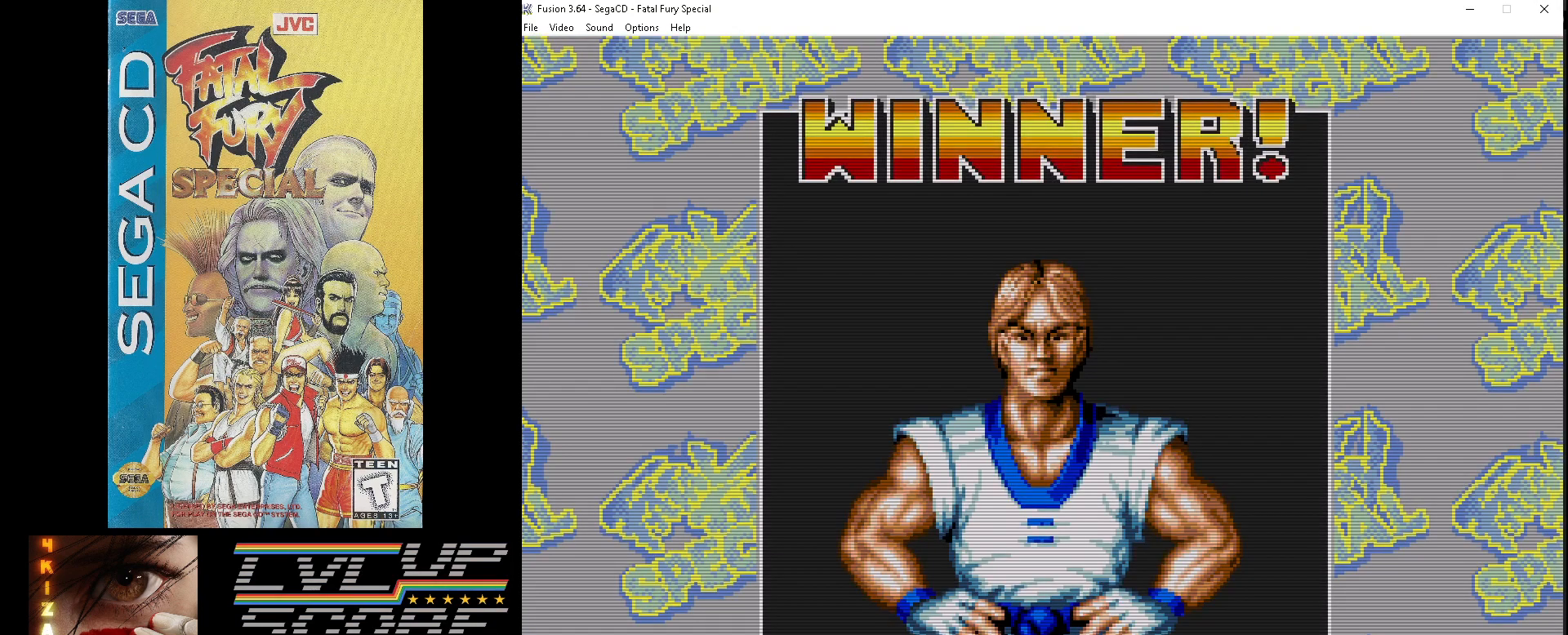
{"buttons": [], "events": []}
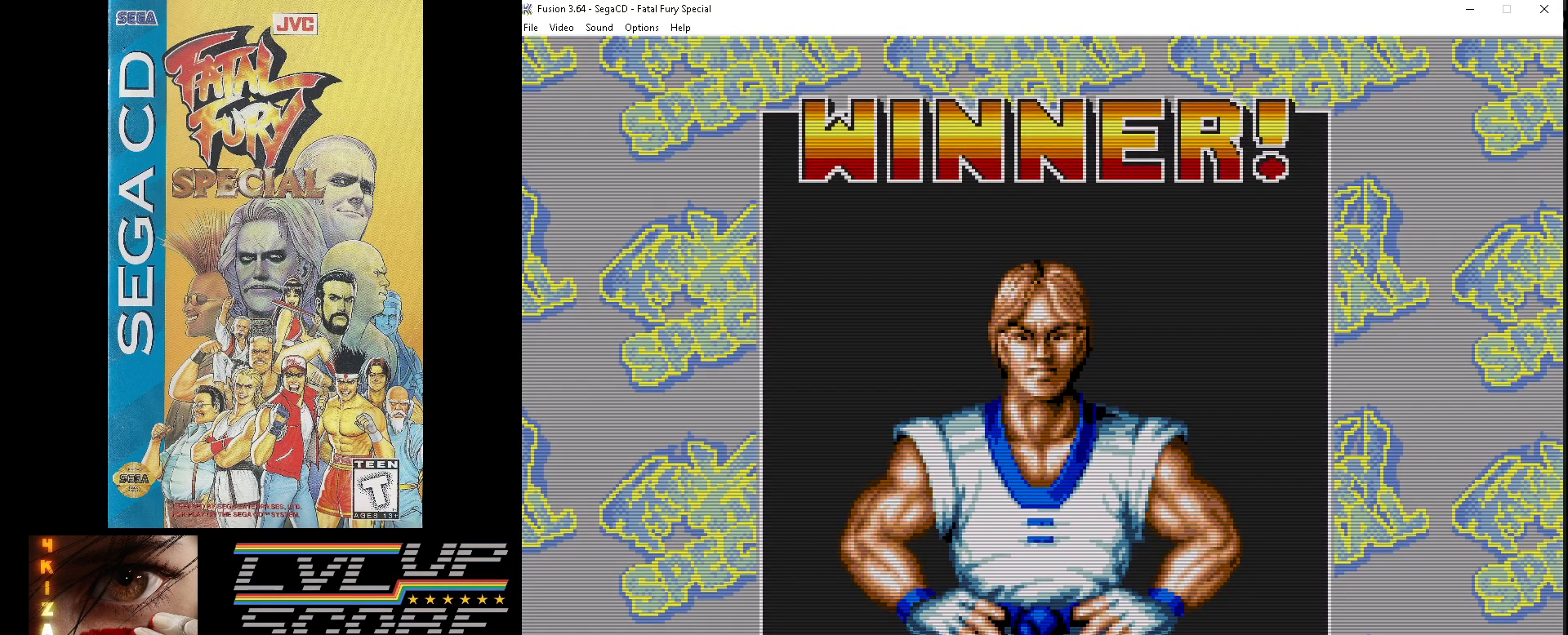
{"buttons": [], "events": [[400, "Z", "down"], [500, "Z", "up"]]}
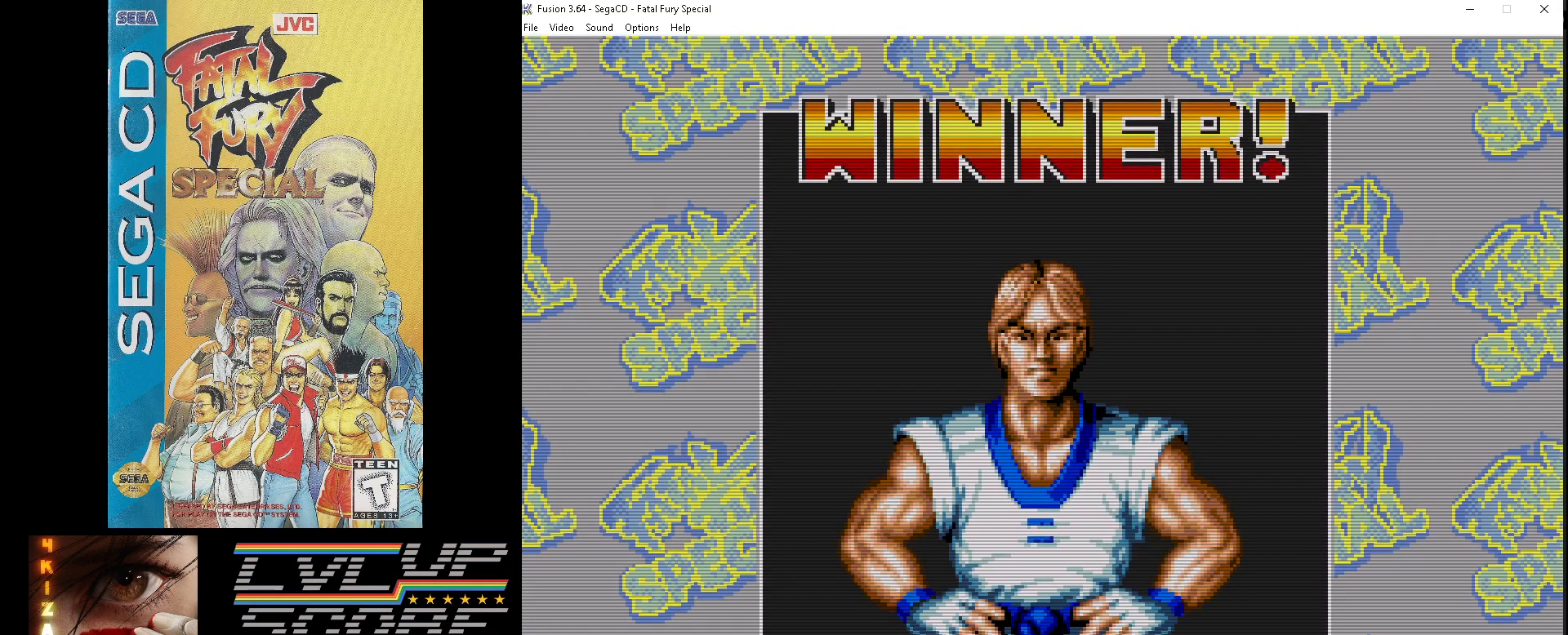
{"buttons": [], "events": []}
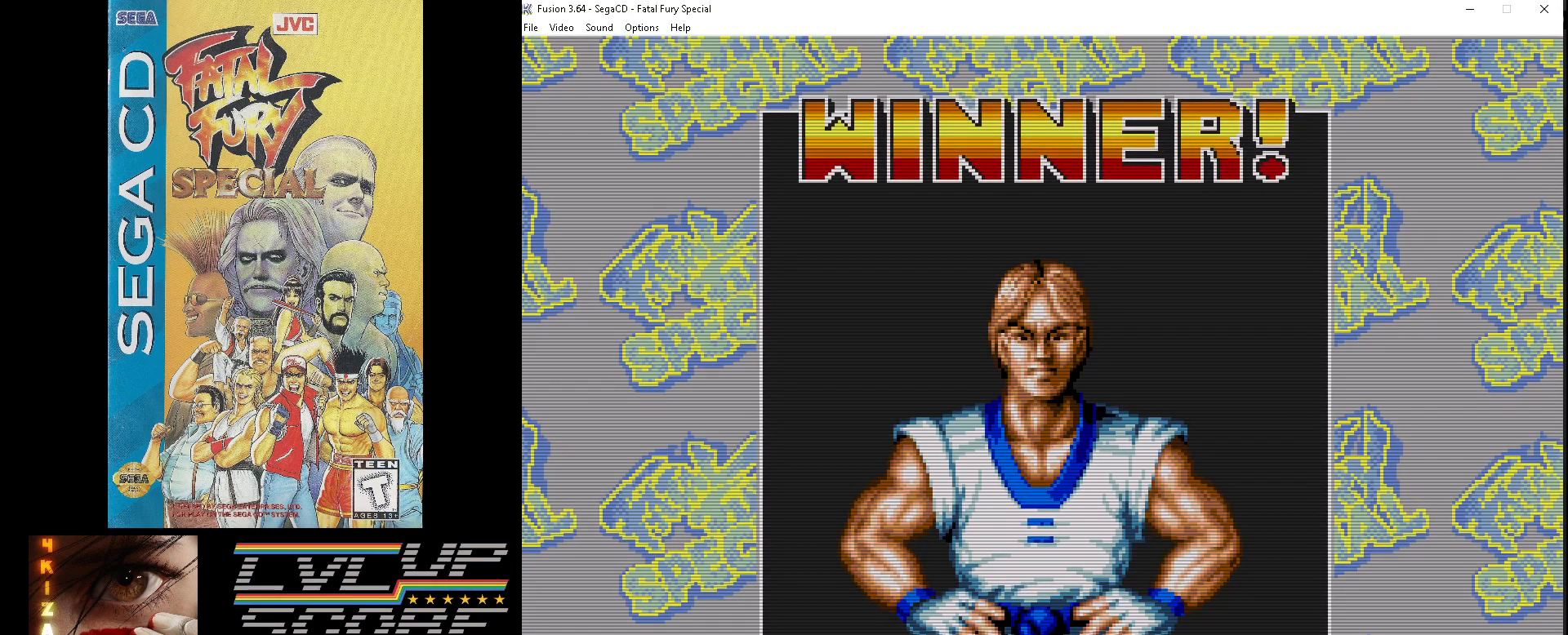
{"buttons": [], "events": [[333, "Z", "down"], [467, "Z", "up"]]}
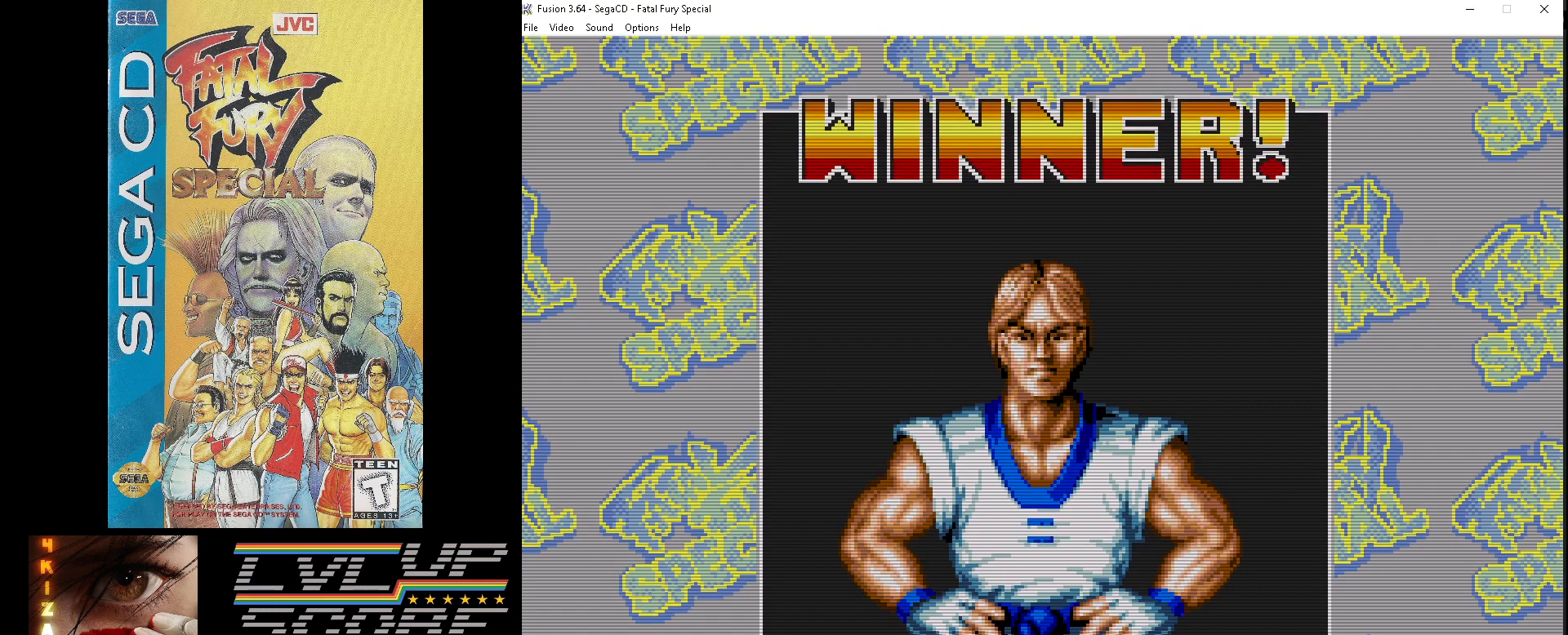
{"buttons": [], "events": []}
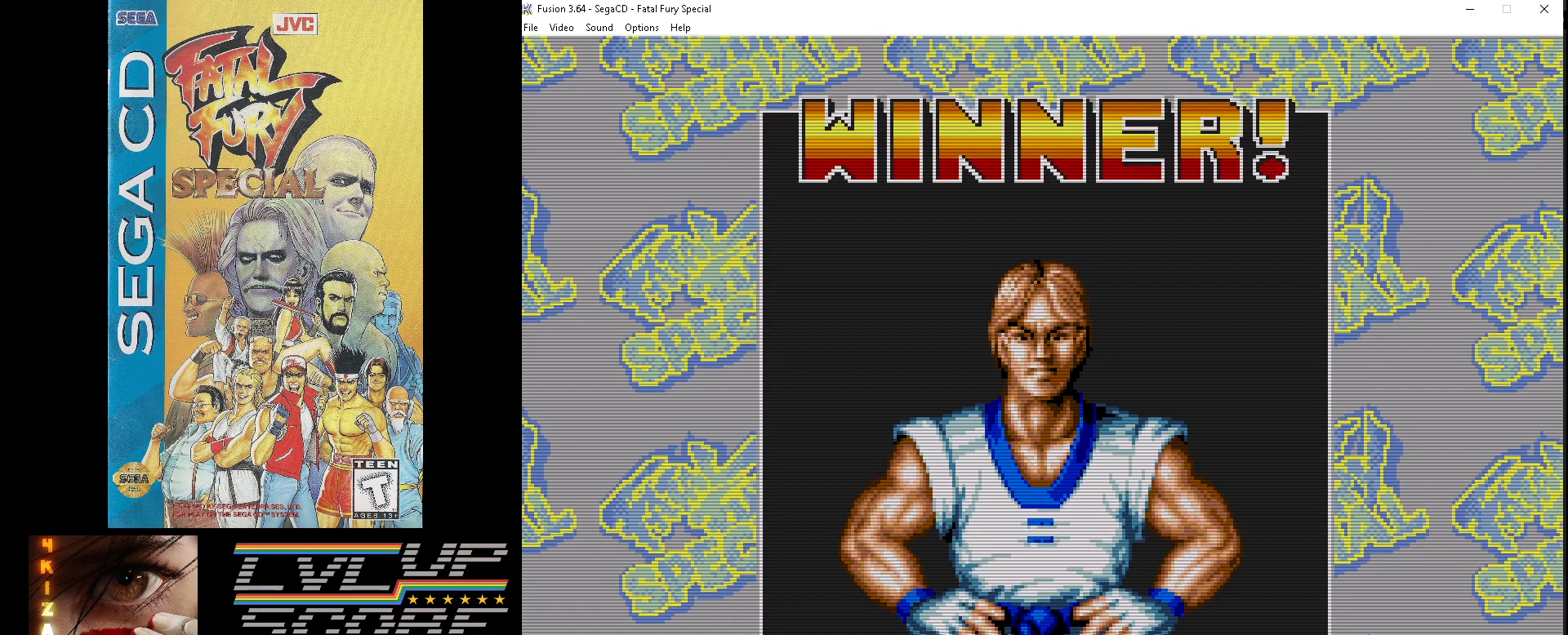
{"buttons": [], "events": []}
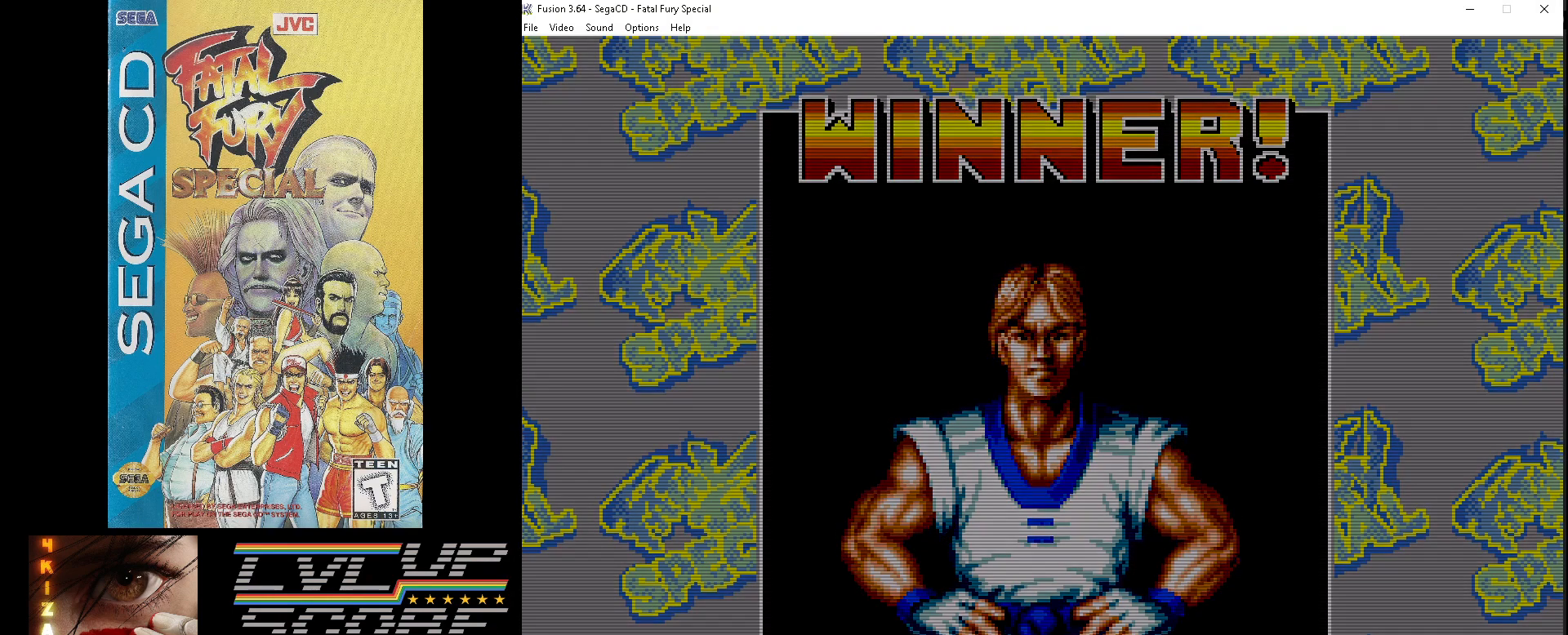
{"buttons": [], "events": []}
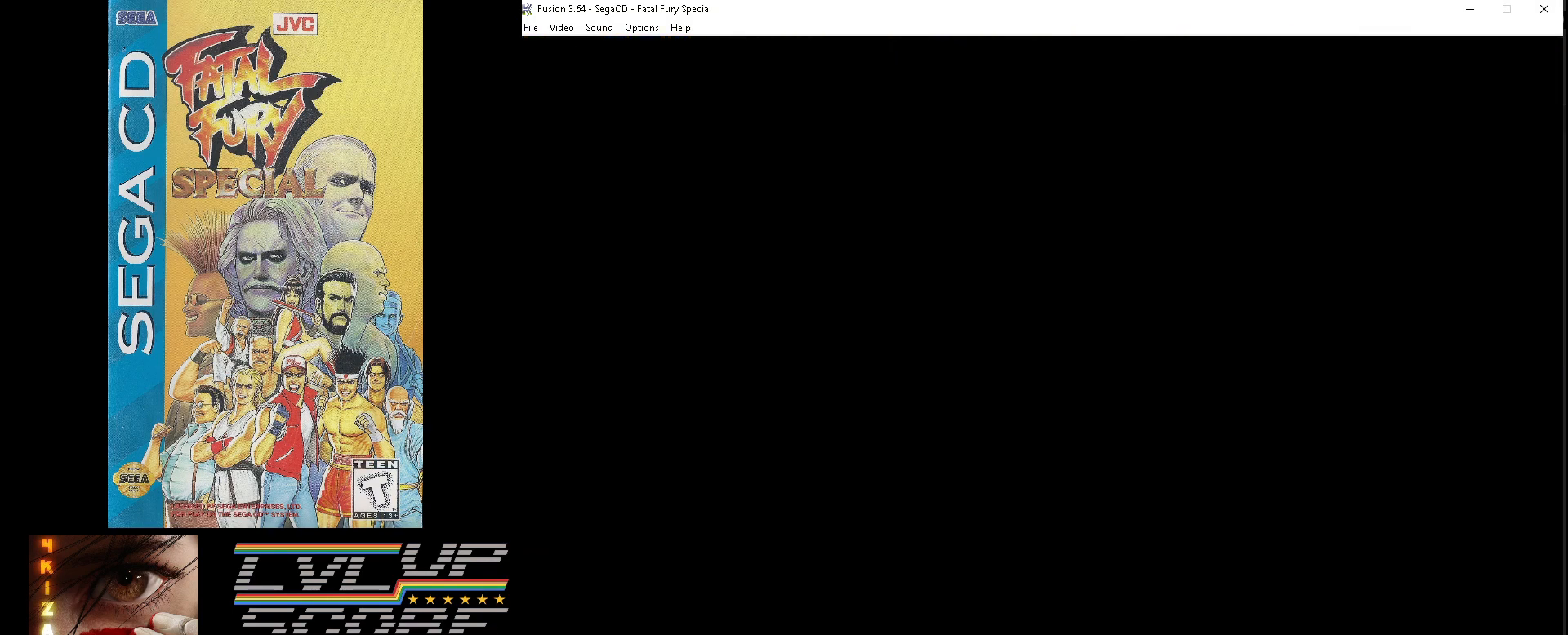
{"buttons": [], "events": []}
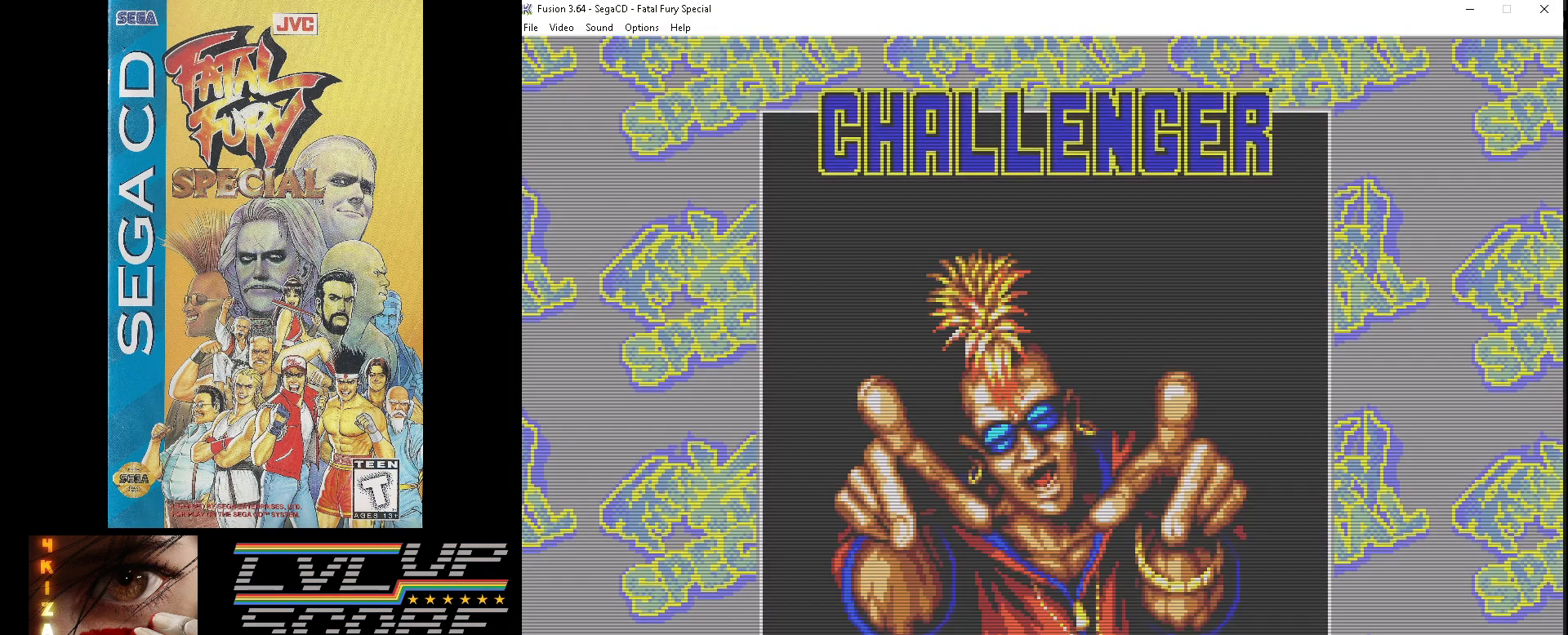
{"buttons": [], "events": []}
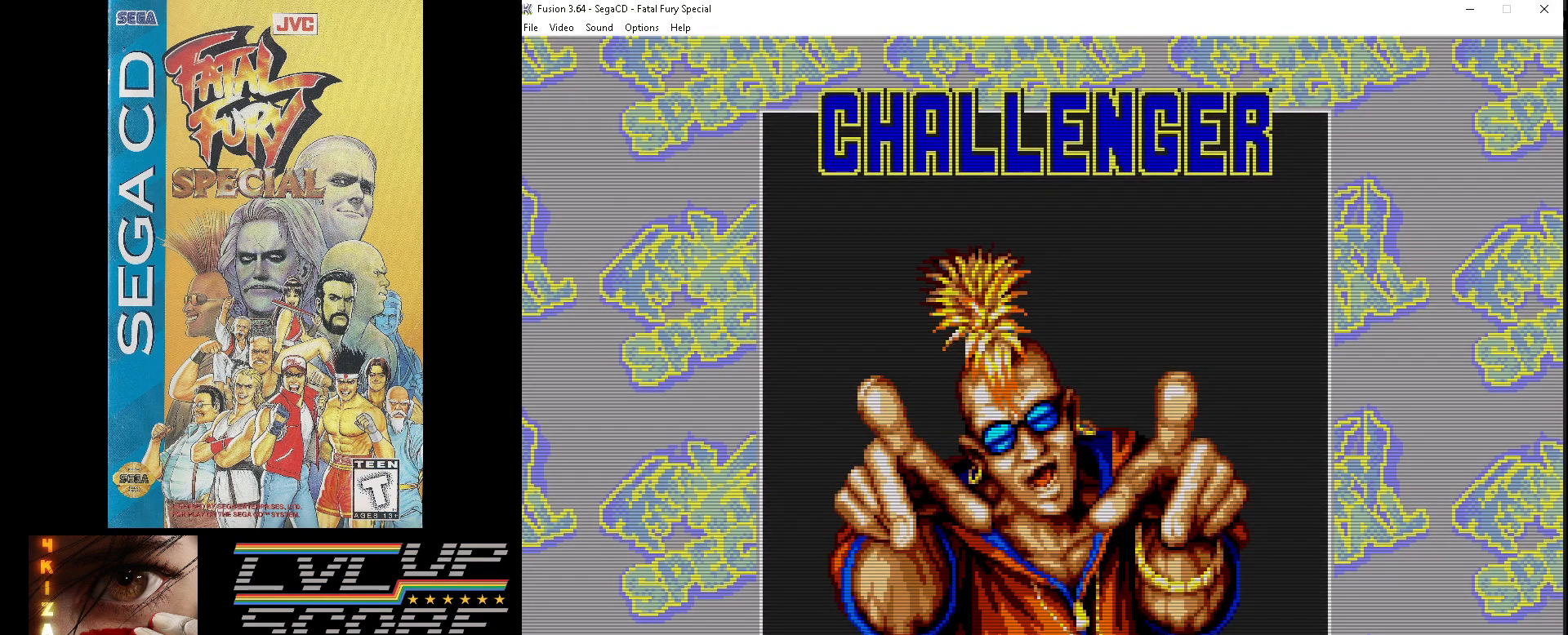
{"buttons": [], "events": [[100, "Z", "down"], [250, "Z", "up"]]}
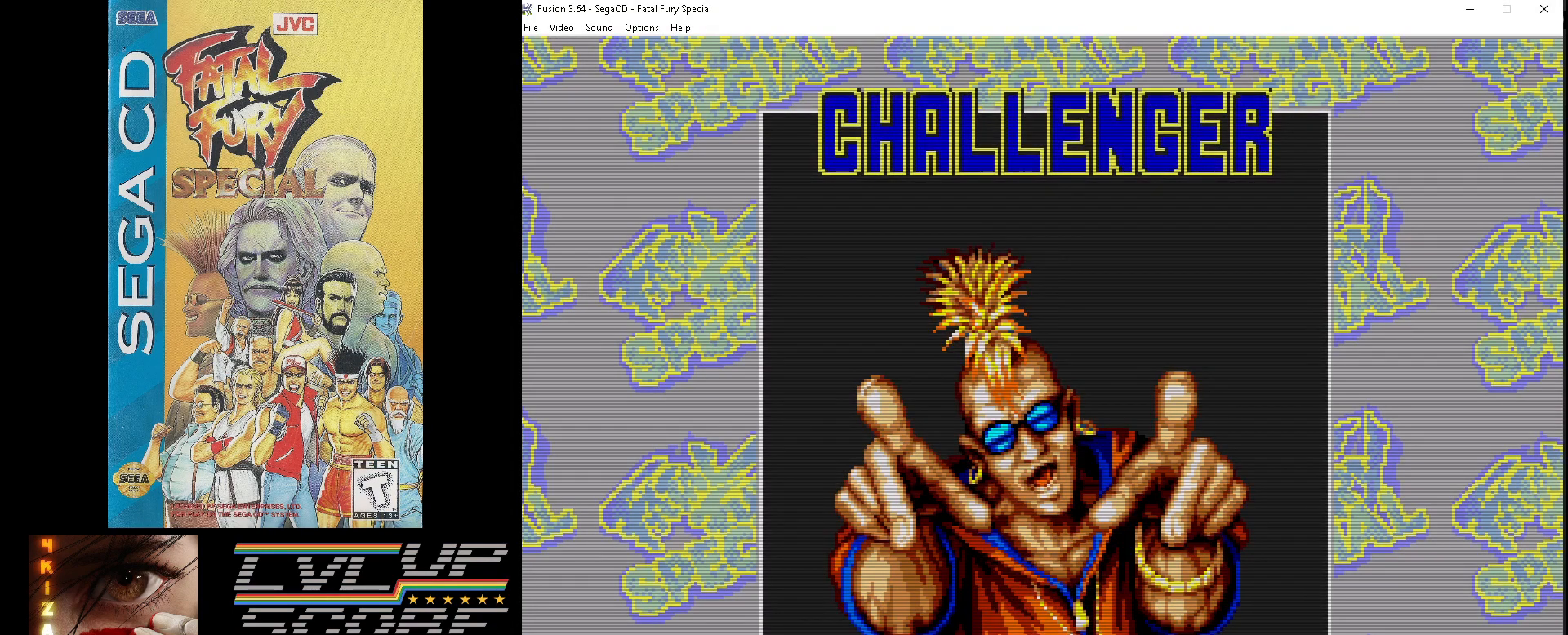
{"buttons": [], "events": [[367, "Z", "down"], [483, "Z", "up"]]}
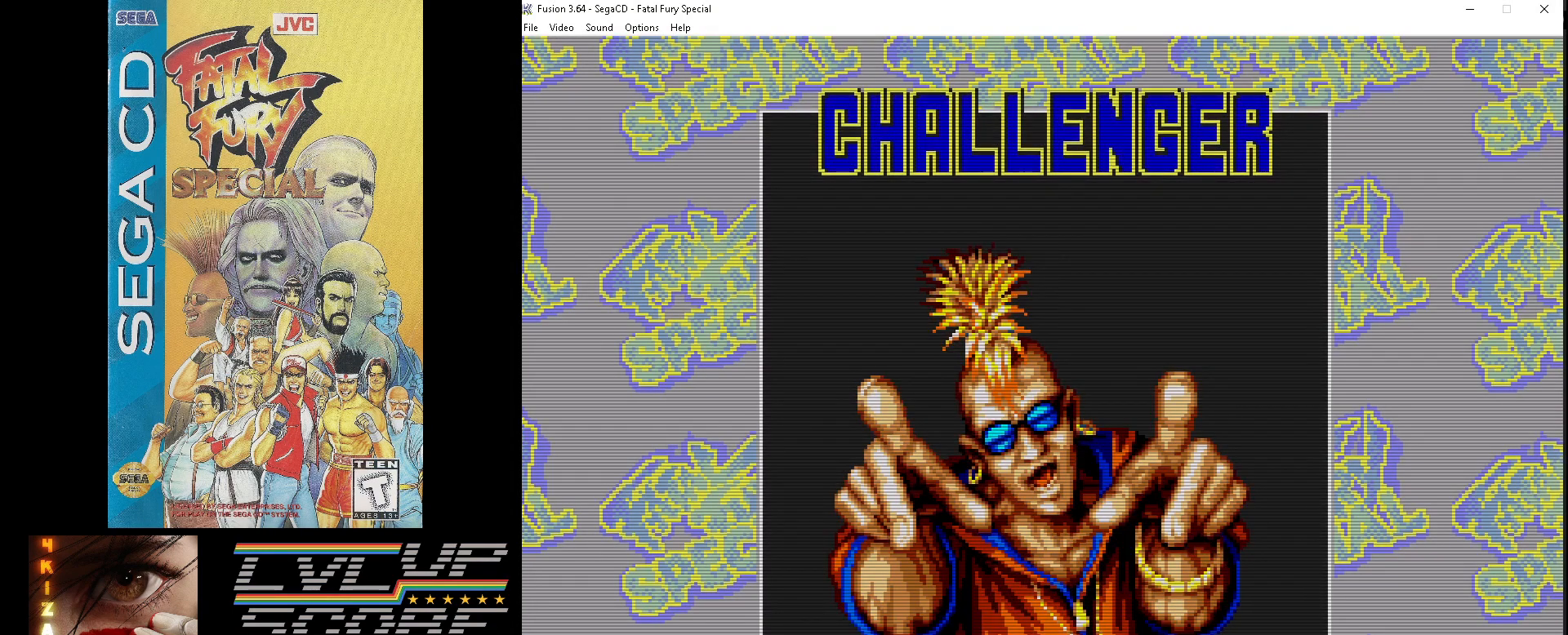
{"buttons": [], "events": []}
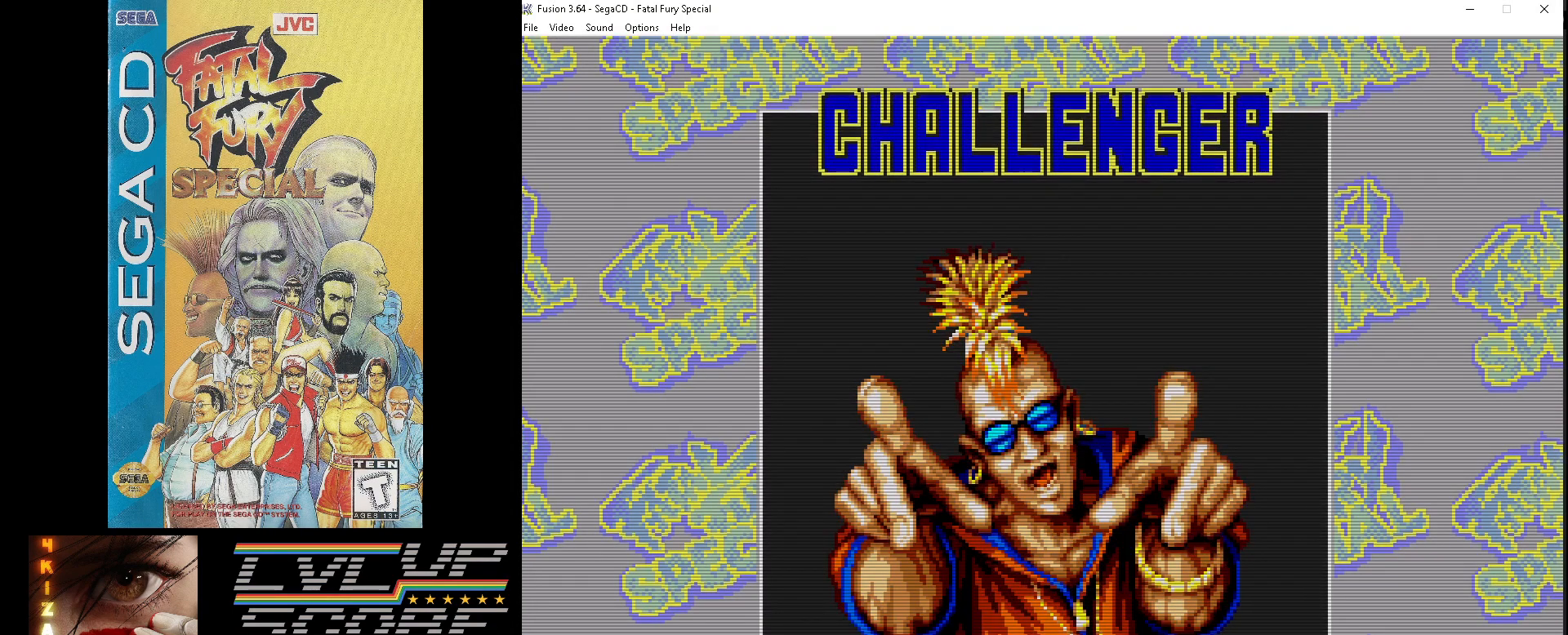
{"buttons": [], "events": [[200, "Z", "down"], [317, "Z", "up"]]}
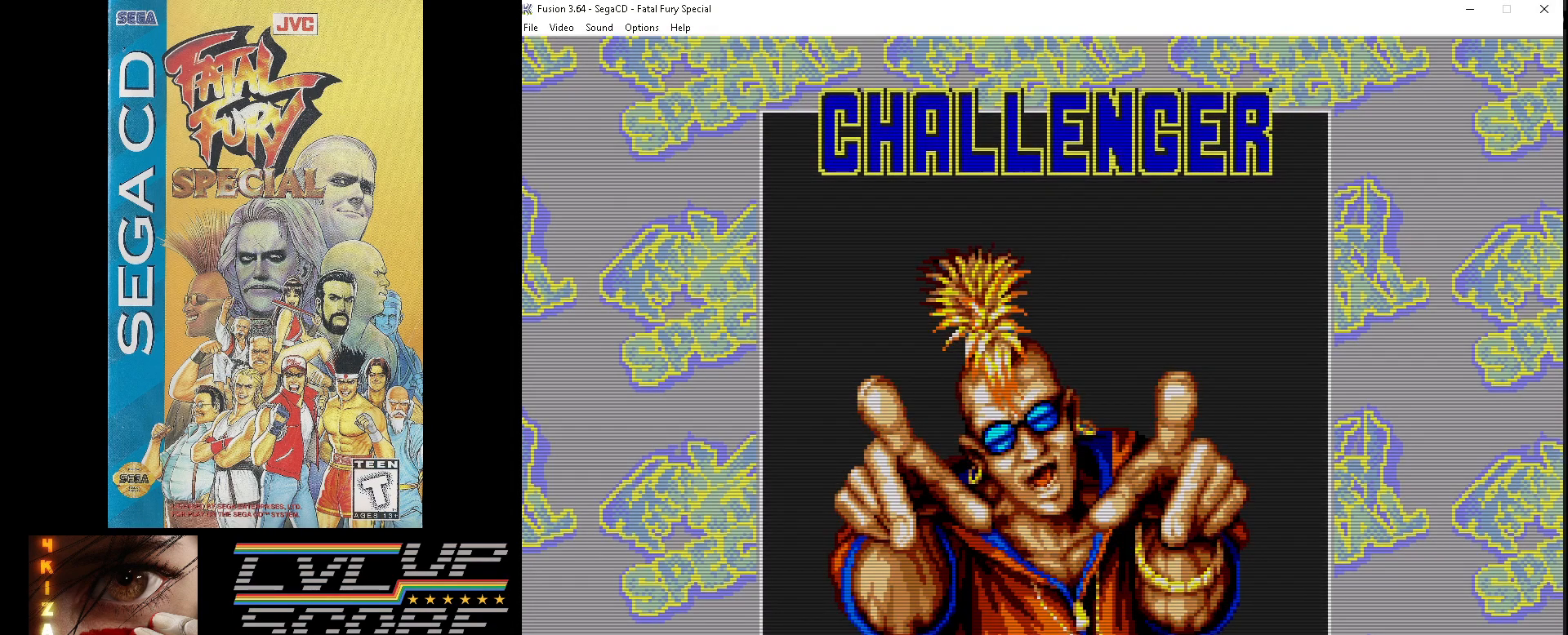
{"buttons": [], "events": []}
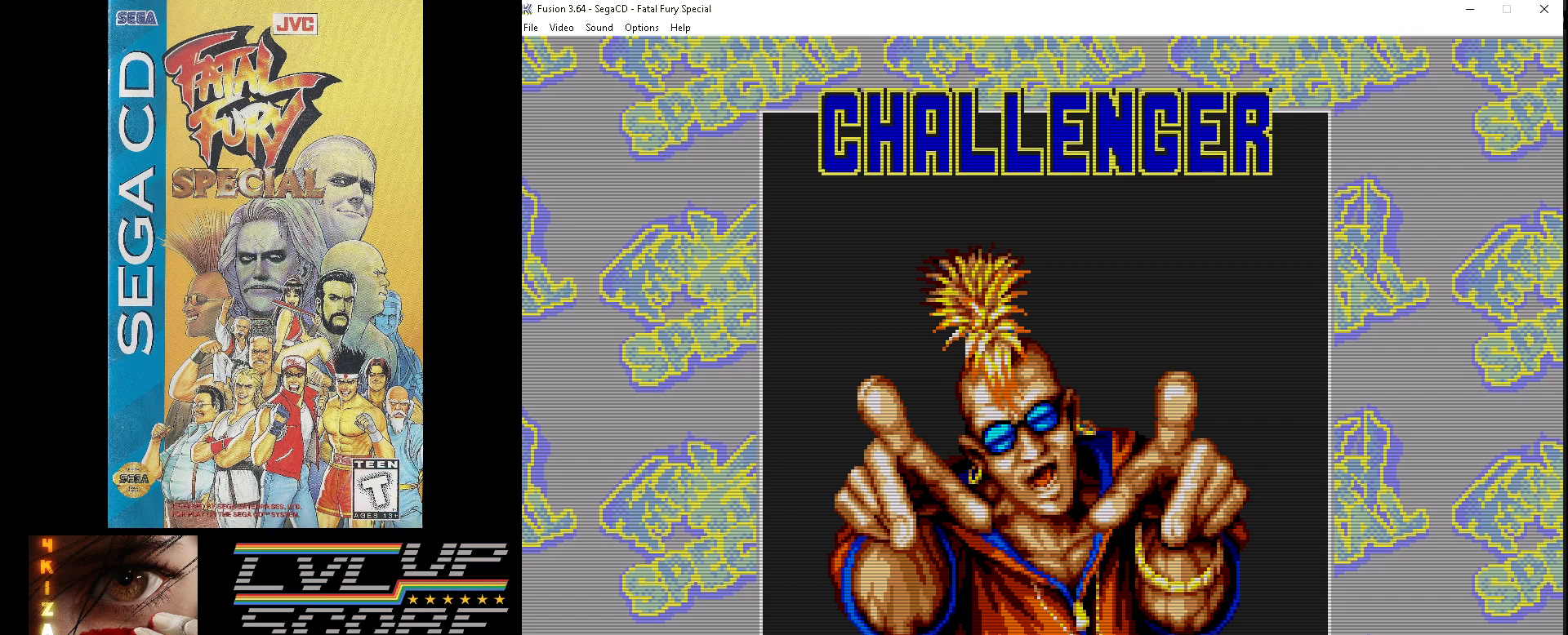
{"buttons": [], "events": [[200, "Z", "down"], [317, "Z", "up"]]}
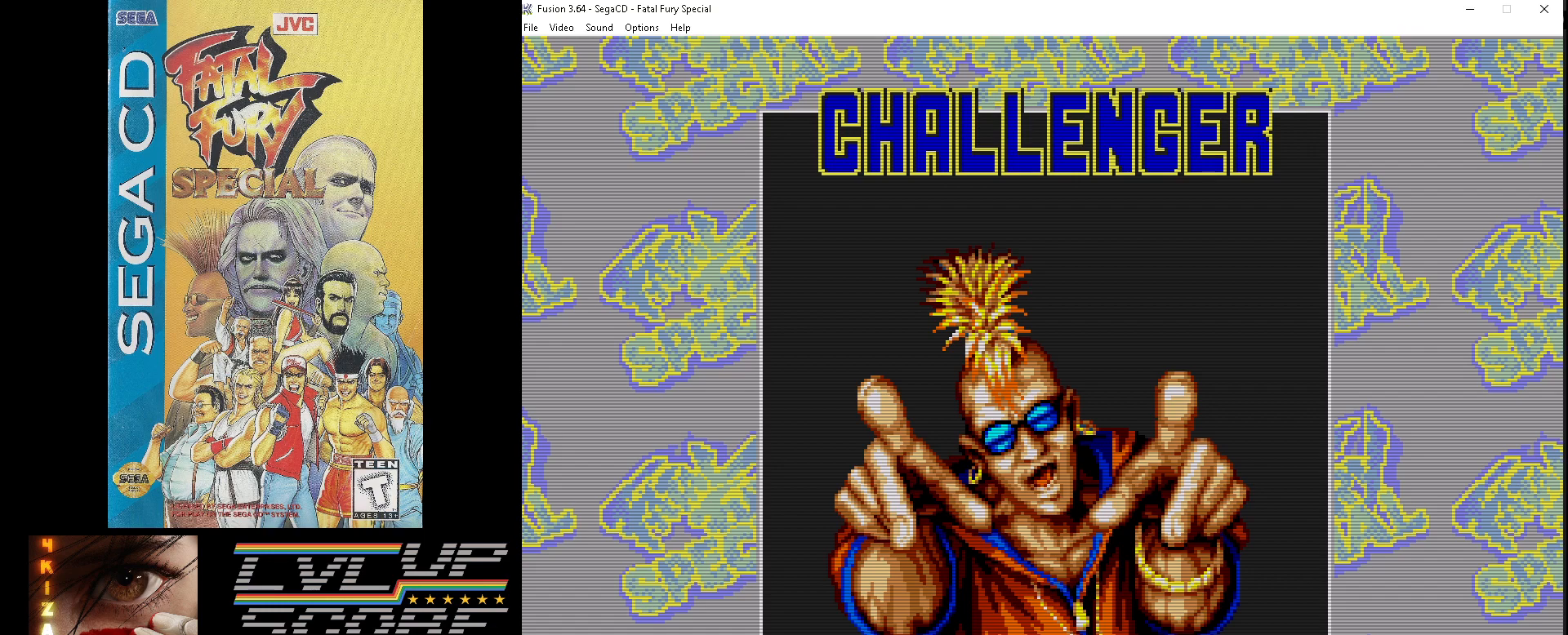
{"buttons": [], "events": []}
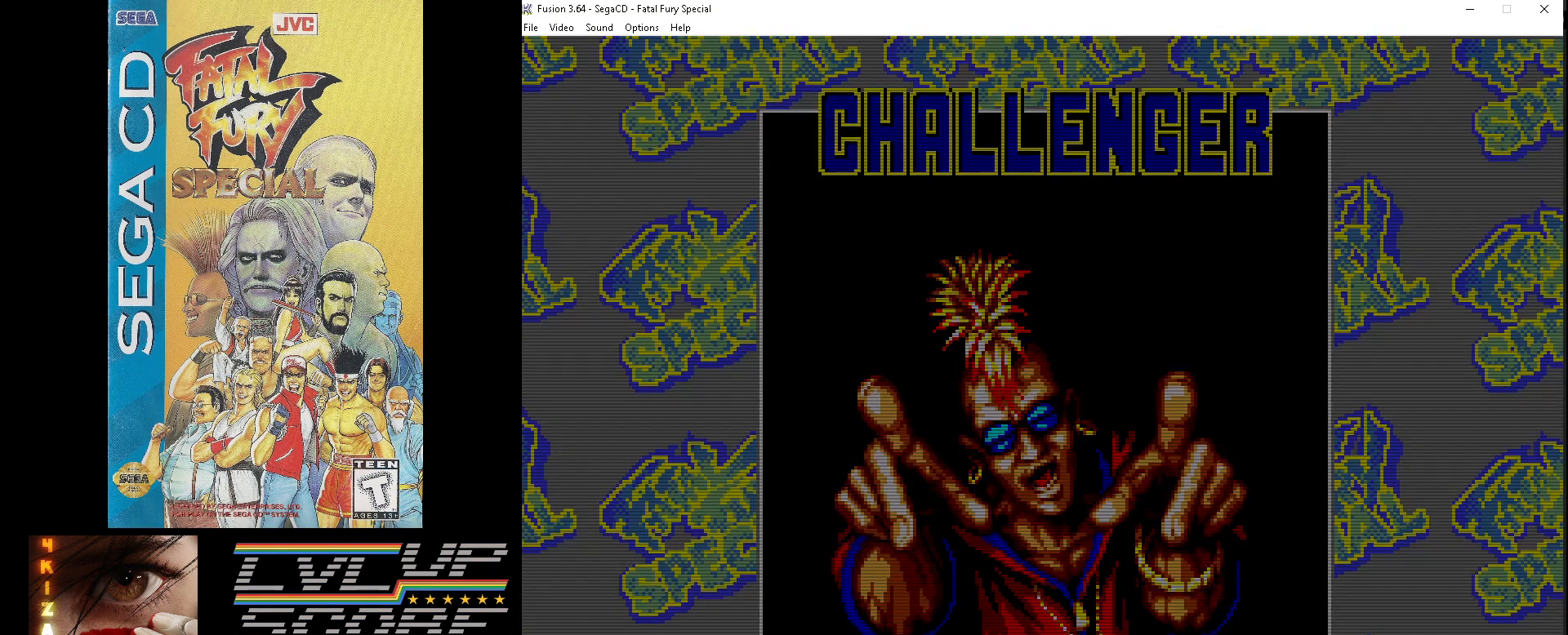
{"buttons": [], "events": []}